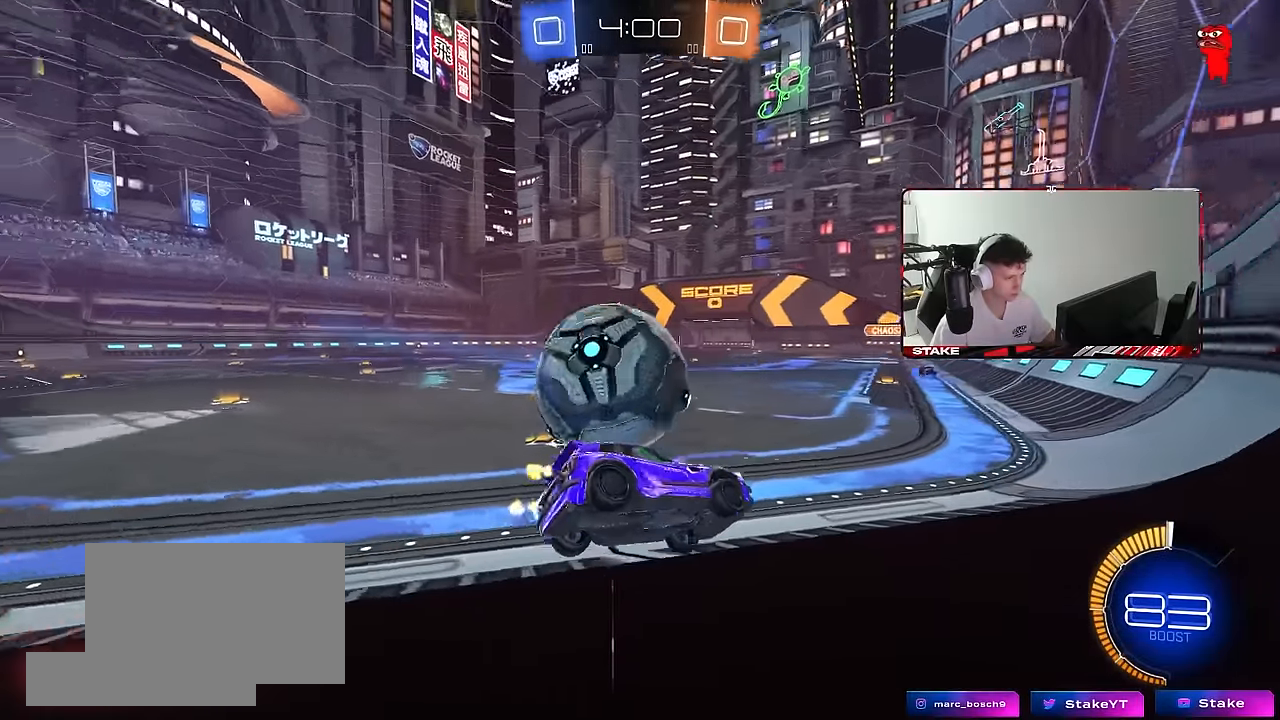
Gameplay with keyboard and mouse; each line is a JSON object with the keys and mouse buttons held at the frame after it. "events" lists presses ("down") and releases ("up") of "1", "2", "3", "4", "5", "a", "alt", "c", "caps_lock", "ctrl", "d", "e", "f", "g", "q", "r", "s", "shift", "space", "t", "tab", "v", "w", "x", "z", "mouse_left", "mouse_wheel" and "mouse_right" between this image and that frame as [ms after this image, input, new state], when the widget could be followed in between. "mouse_left", "mouse_wheel", "mouse_right" = the "left", "wheel", "right" buttons of the "mouse" list. No other keys are recorded. "wheel" means that the mouse wheel is clicked or scrolled. "mouse_move" is the direction in which the mouse moves at that frame (one of eight, or "still"), when it could be read.
{"keys": ["a", "shift", "w"], "mouse": [], "mouse_move": "still", "events": [[67, "s", "down"], [67, "w", "up"], [167, "s", "up"], [217, "mouse_left", "down"], [300, "w", "down"], [450, "mouse_left", "up"], [450, "shift", "down"]]}
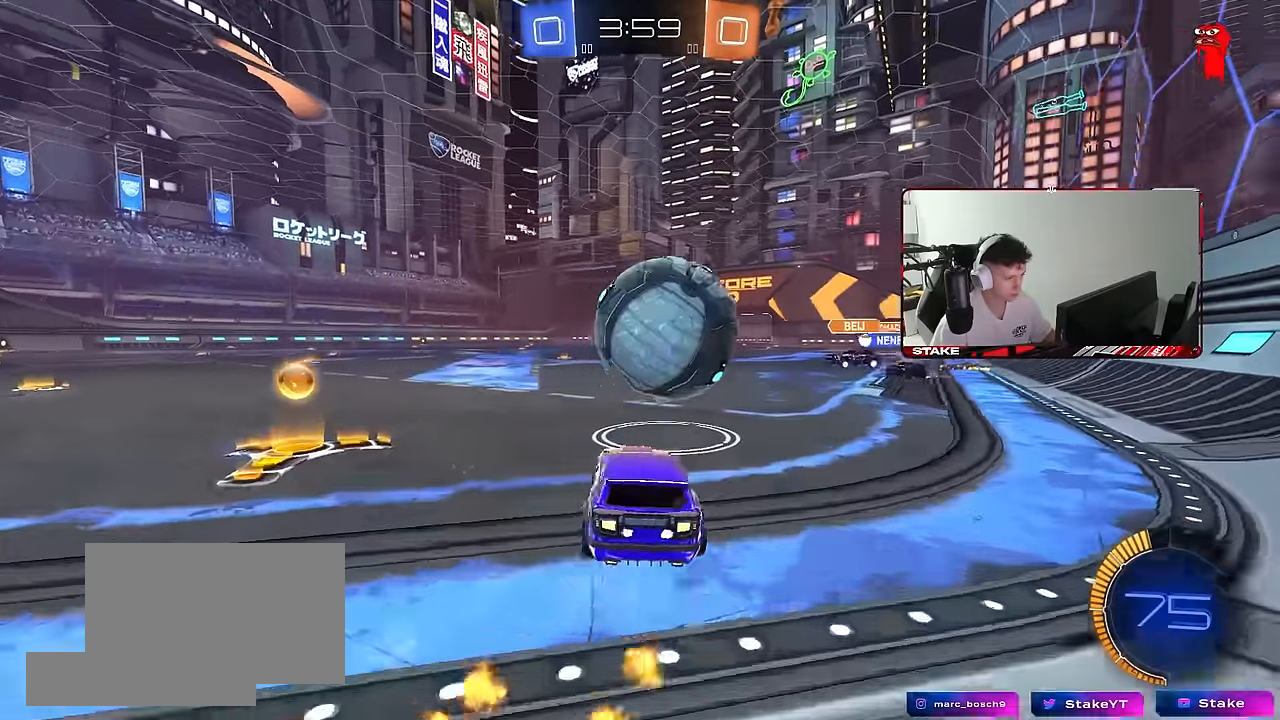
{"keys": ["a", "w"], "mouse": [], "mouse_move": "still", "events": [[133, "shift", "up"]]}
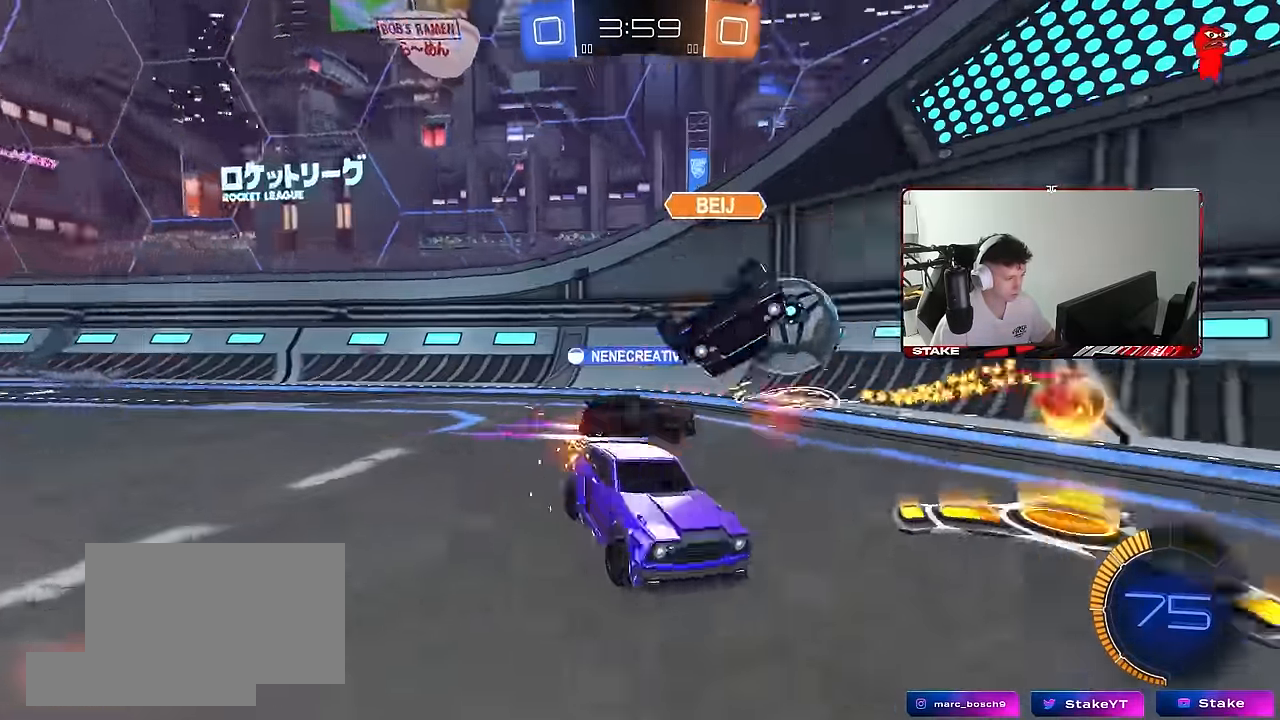
{"keys": [], "mouse": [], "mouse_move": "still", "events": [[50, "shift", "down"], [100, "shift", "up"], [333, "a", "up"], [333, "w", "up"]]}
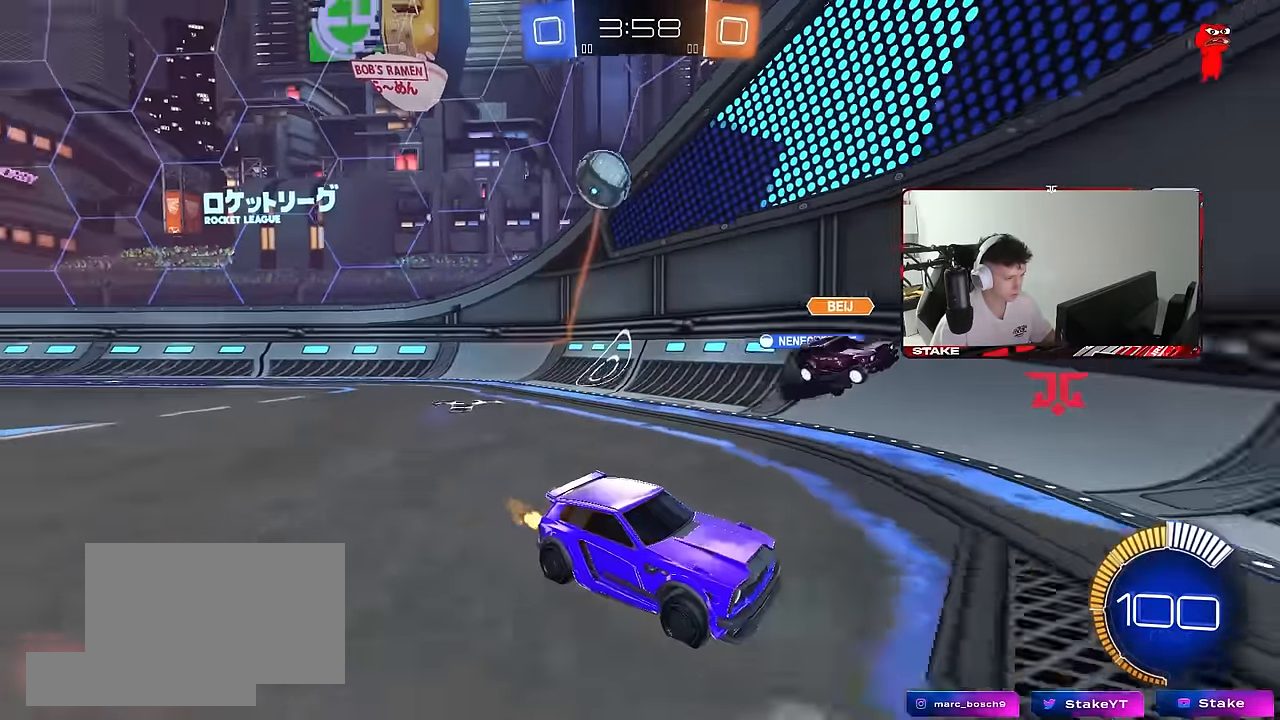
{"keys": ["d", "w"], "mouse": [], "mouse_move": "still", "events": [[17, "d", "down"], [67, "w", "down"], [117, "shift", "down"], [250, "shift", "up"]]}
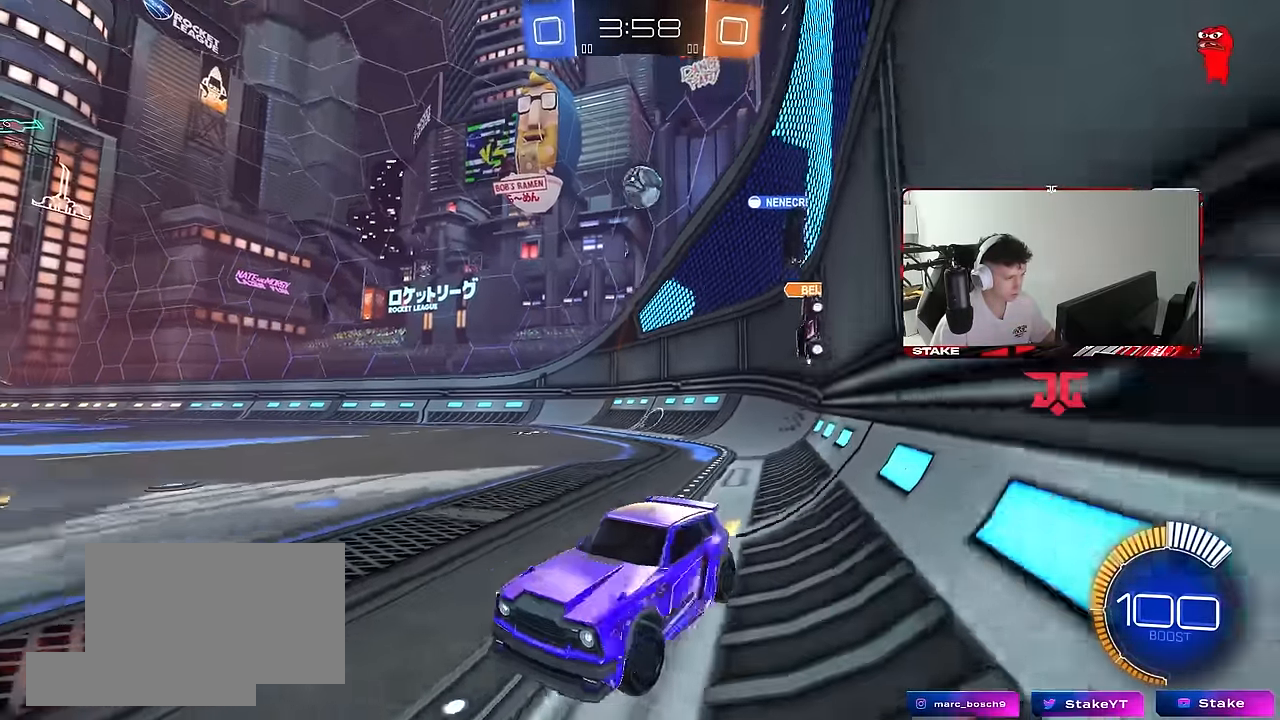
{"keys": ["w"], "mouse": [], "mouse_move": "still", "events": [[33, "d", "up"]]}
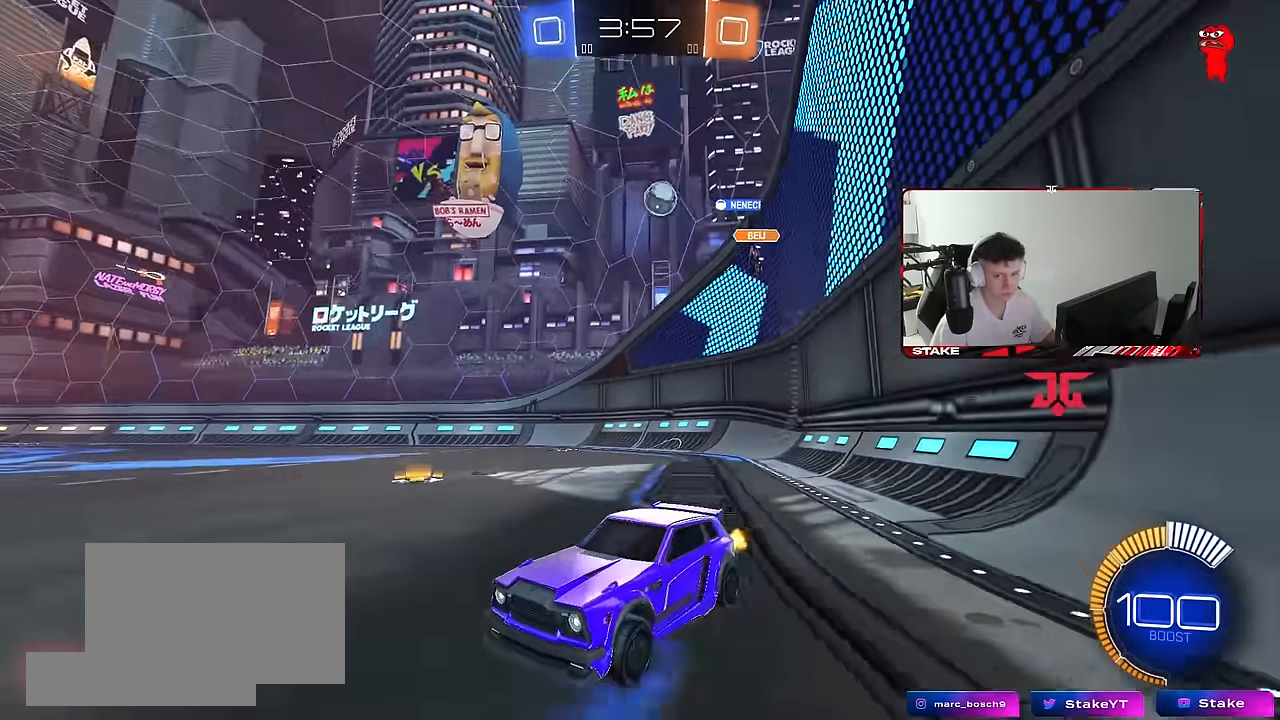
{"keys": ["d", "w"], "mouse": [], "mouse_move": "still", "events": [[433, "d", "down"]]}
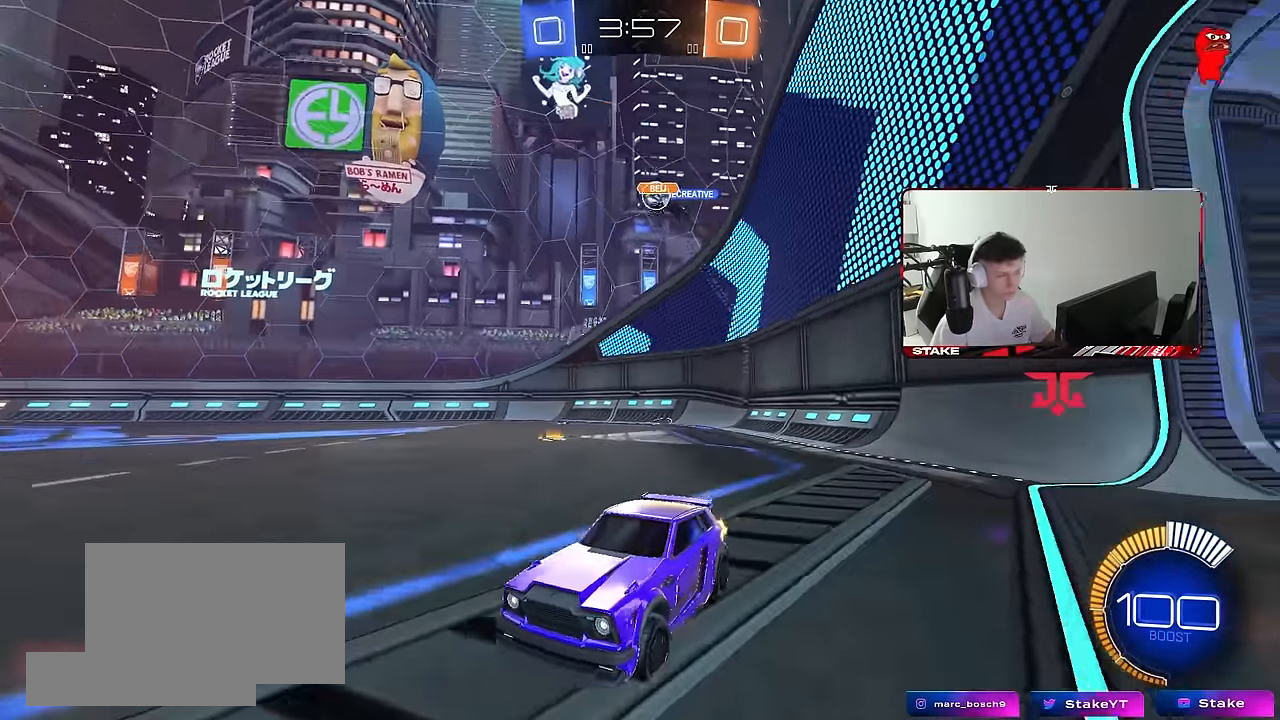
{"keys": ["d", "w"], "mouse": [], "mouse_move": "still", "events": [[300, "shift", "down"], [400, "shift", "up"]]}
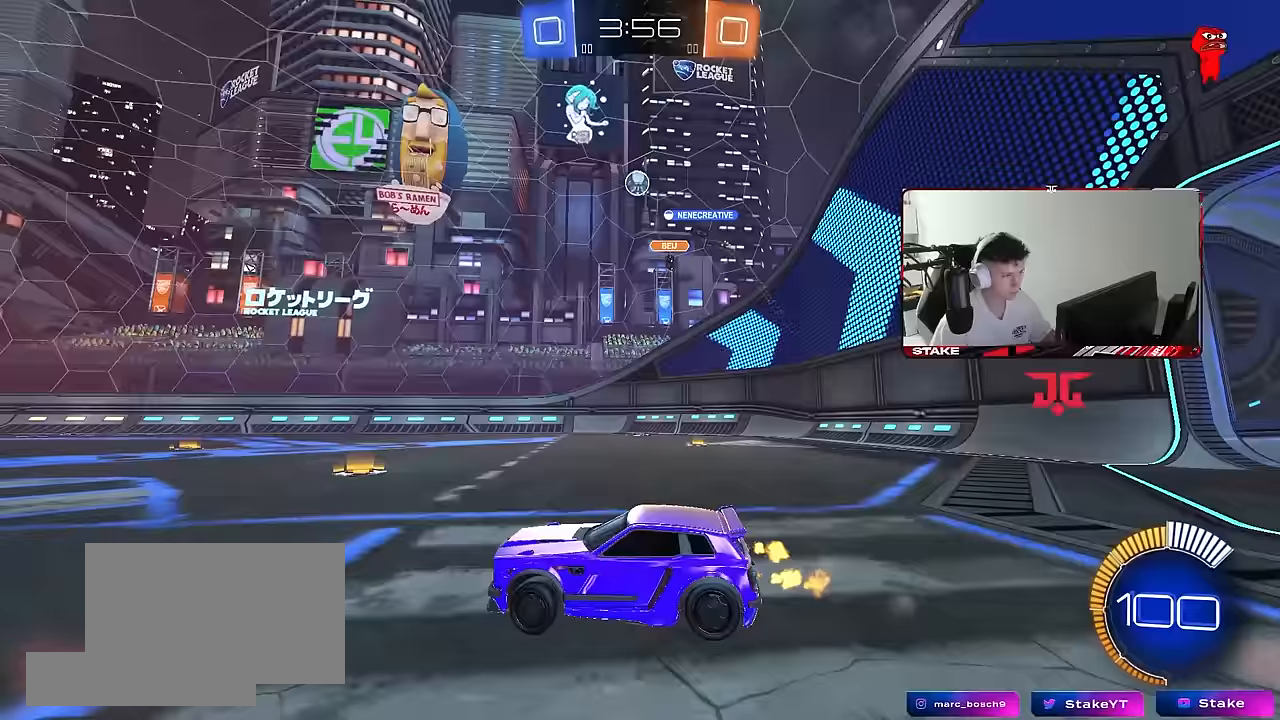
{"keys": ["w"], "mouse": [], "mouse_move": "still", "events": [[83, "mouse_left", "down"], [317, "d", "up"], [467, "mouse_left", "up"]]}
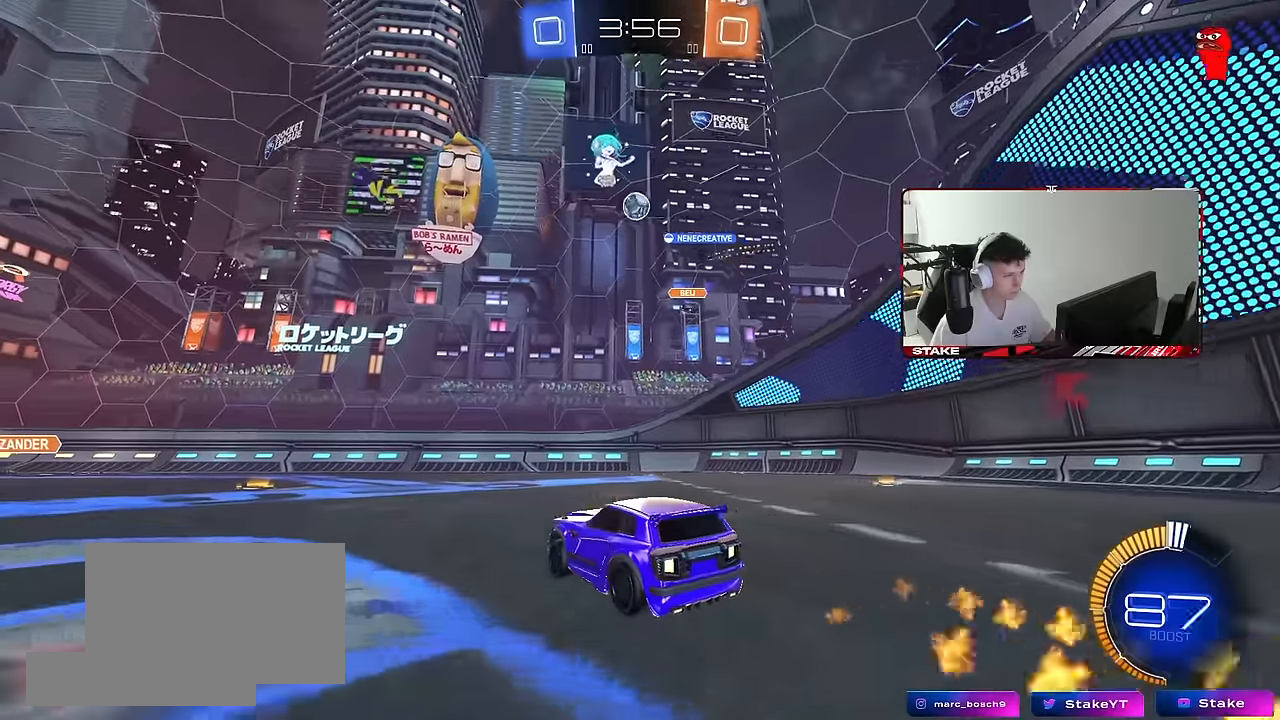
{"keys": ["w"], "mouse": ["left"], "mouse_move": "still", "events": [[67, "w", "up"], [150, "a", "down"], [250, "w", "down"], [333, "a", "up"], [483, "mouse_left", "down"]]}
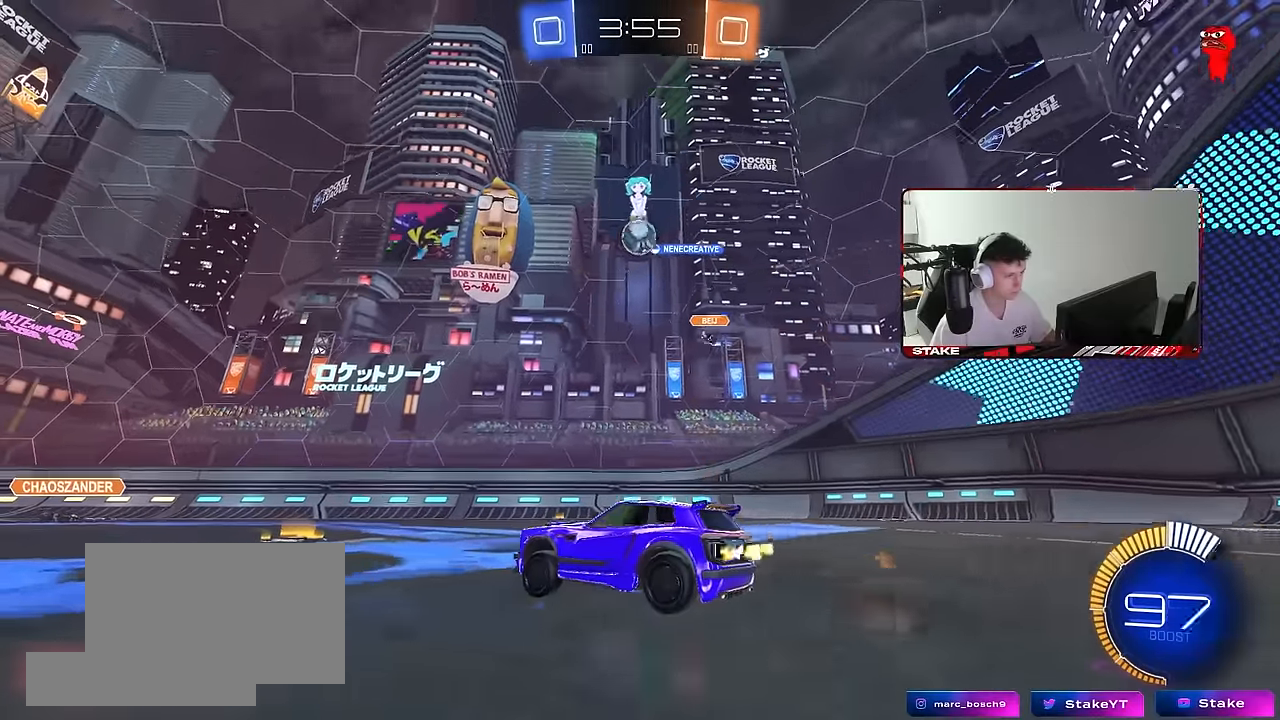
{"keys": ["w"], "mouse": ["left"], "mouse_move": "still", "events": [[167, "d", "down"], [217, "mouse_left", "up"], [350, "w", "up"], [400, "d", "up"], [400, "w", "down"], [450, "d", "down"], [500, "d", "up"], [500, "mouse_left", "down"]]}
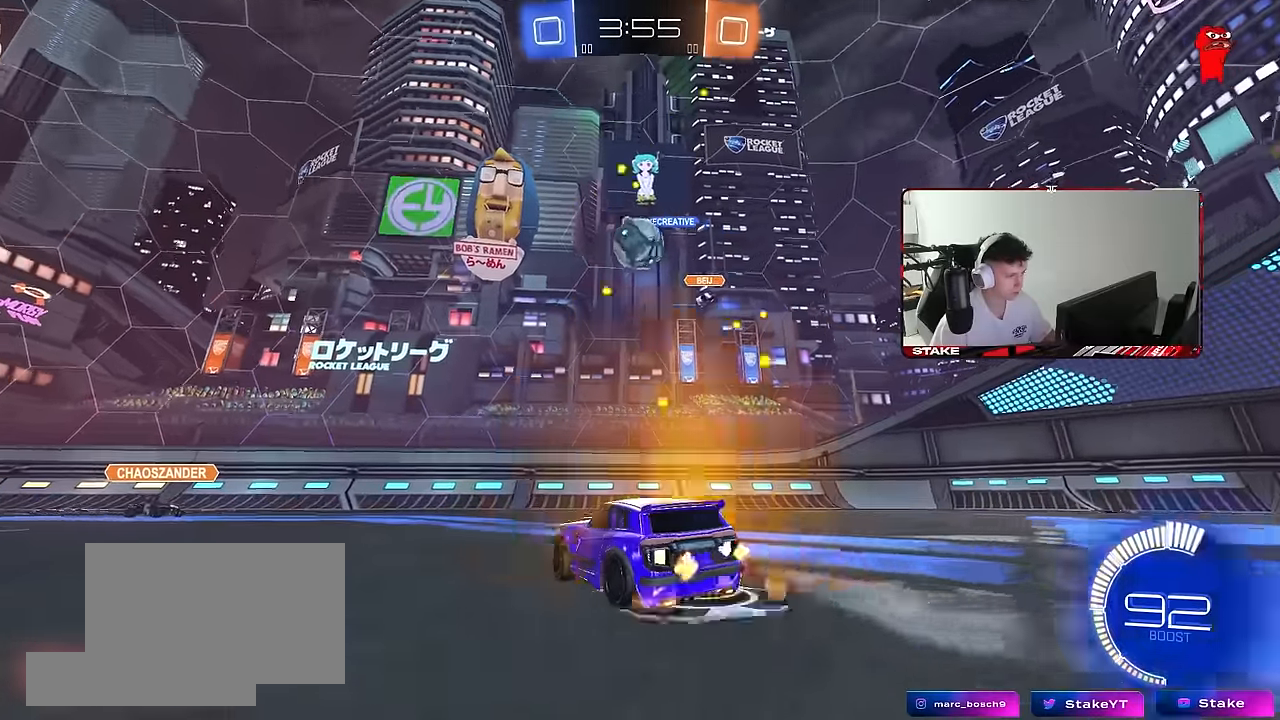
{"keys": ["a", "shift", "w"], "mouse": ["left"], "mouse_move": "up", "events": [[83, "w", "up"], [133, "mouse_right", "down"], [183, "s", "down"], [233, "a", "down"], [233, "d", "down"], [283, "d", "up"], [317, "s", "up"], [367, "a", "up"], [417, "a", "down"], [417, "mouse_right", "up"], [417, "shift", "down"], [417, "w", "down"]]}
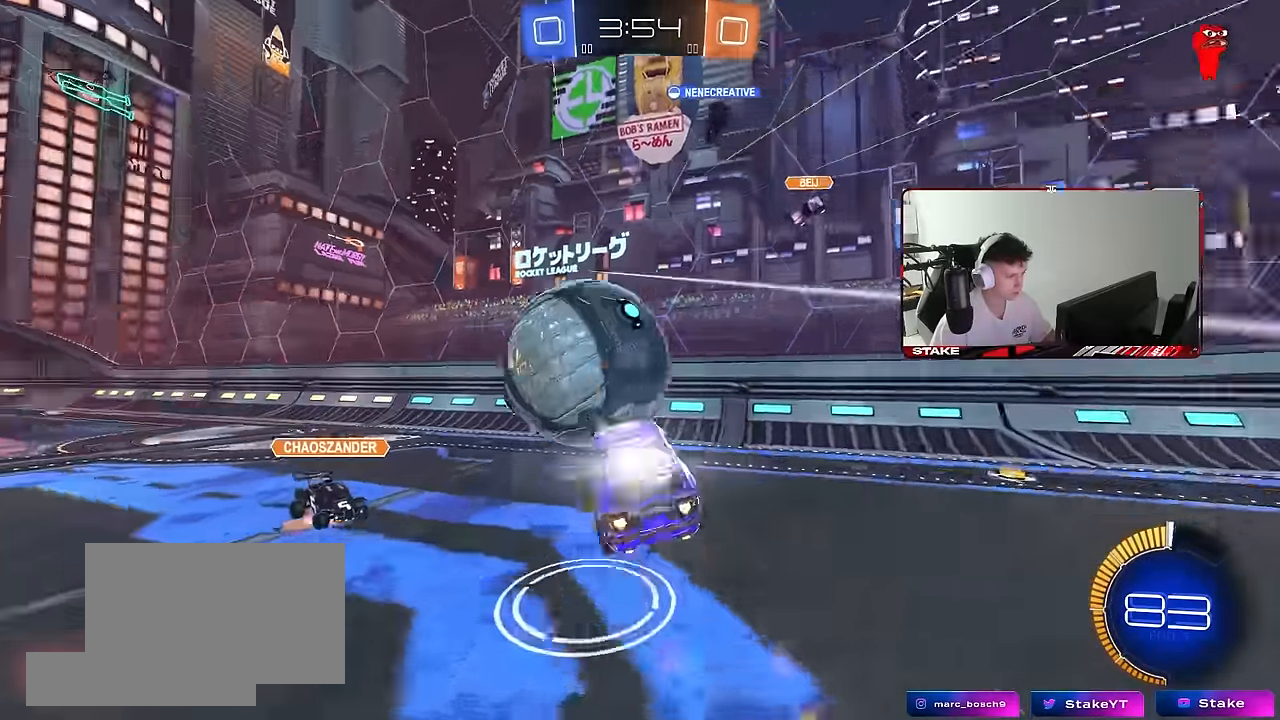
{"keys": ["a", "shift"], "mouse": [], "mouse_move": "still", "events": [[17, "mouse_right", "down"], [50, "s", "down"], [100, "w", "up"], [150, "mouse_left", "up"], [150, "mouse_right", "up"], [383, "s", "up"]]}
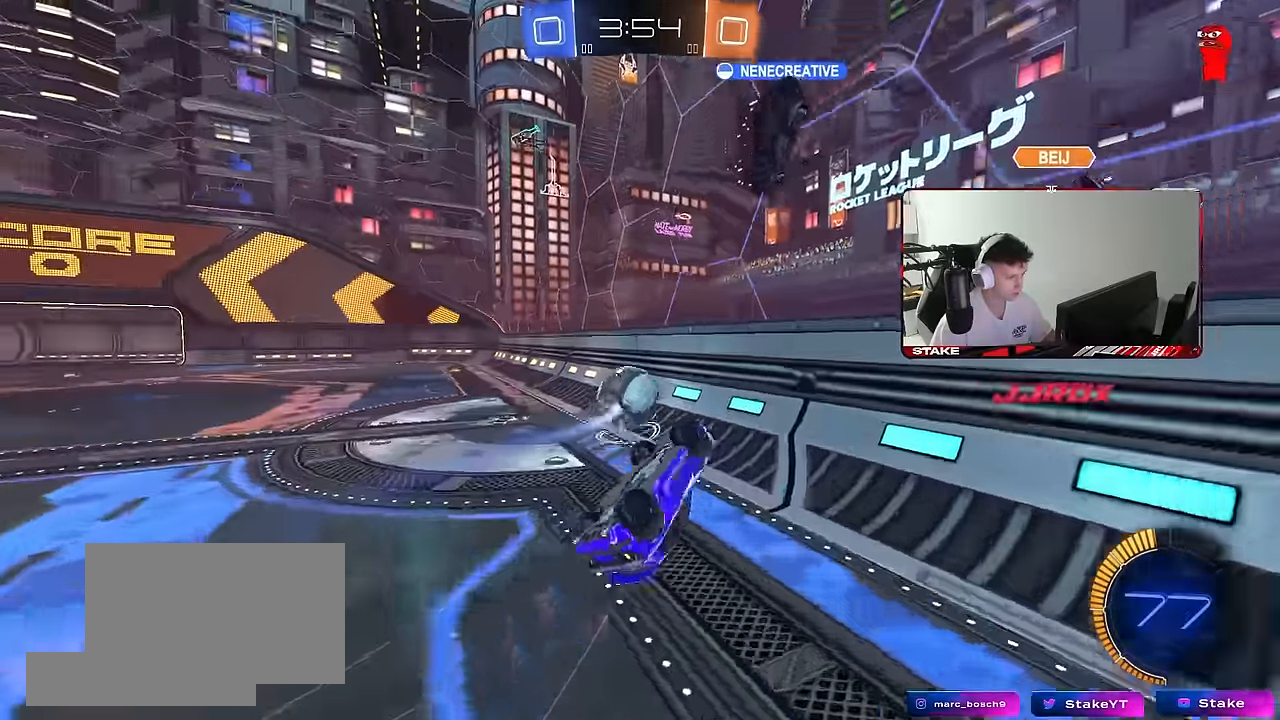
{"keys": ["w"], "mouse": ["left"], "mouse_move": "still", "events": [[267, "mouse_left", "down"], [400, "w", "down"], [450, "shift", "up"], [500, "a", "up"]]}
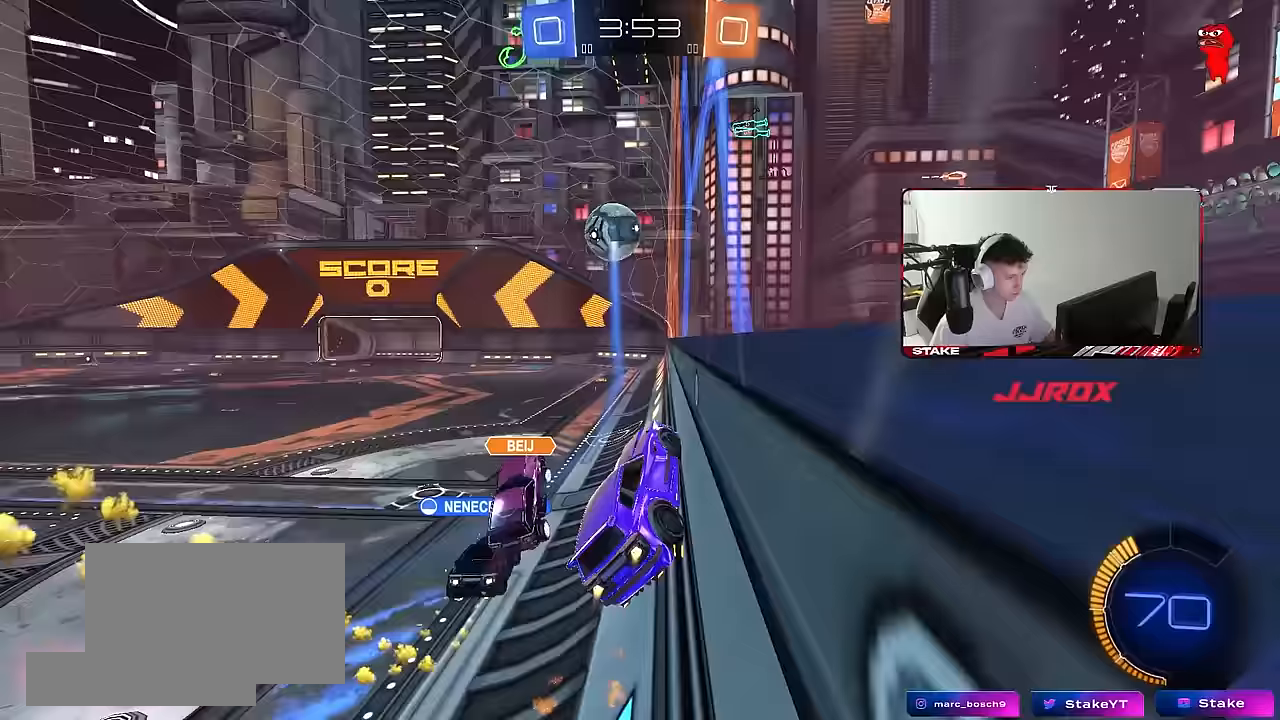
{"keys": ["d", "w"], "mouse": ["left"], "mouse_move": "still", "events": [[183, "a", "down"], [283, "a", "up"], [467, "d", "down"]]}
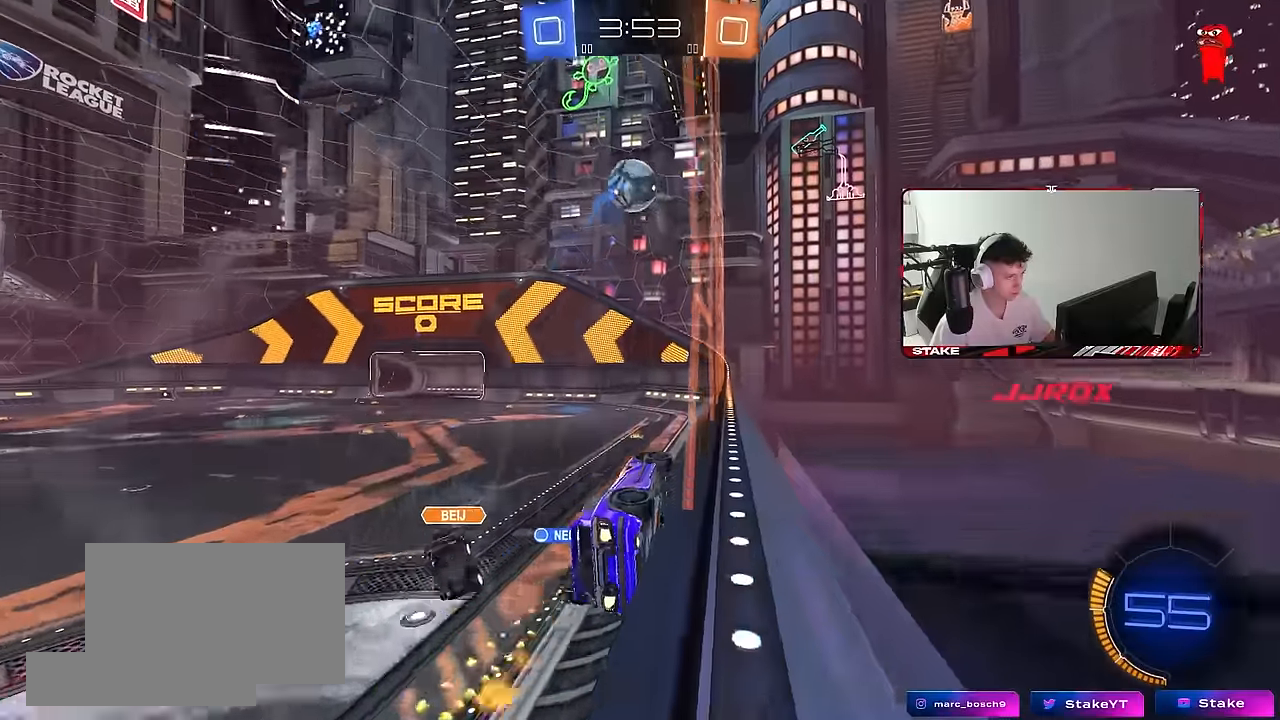
{"keys": ["d", "s"], "mouse": ["right"], "mouse_move": "still", "events": [[50, "d", "up"], [50, "mouse_left", "up"], [150, "a", "down"], [200, "shift", "down"], [283, "shift", "up"], [433, "a", "up"], [433, "d", "down"], [433, "mouse_right", "down"], [433, "w", "up"], [483, "s", "down"]]}
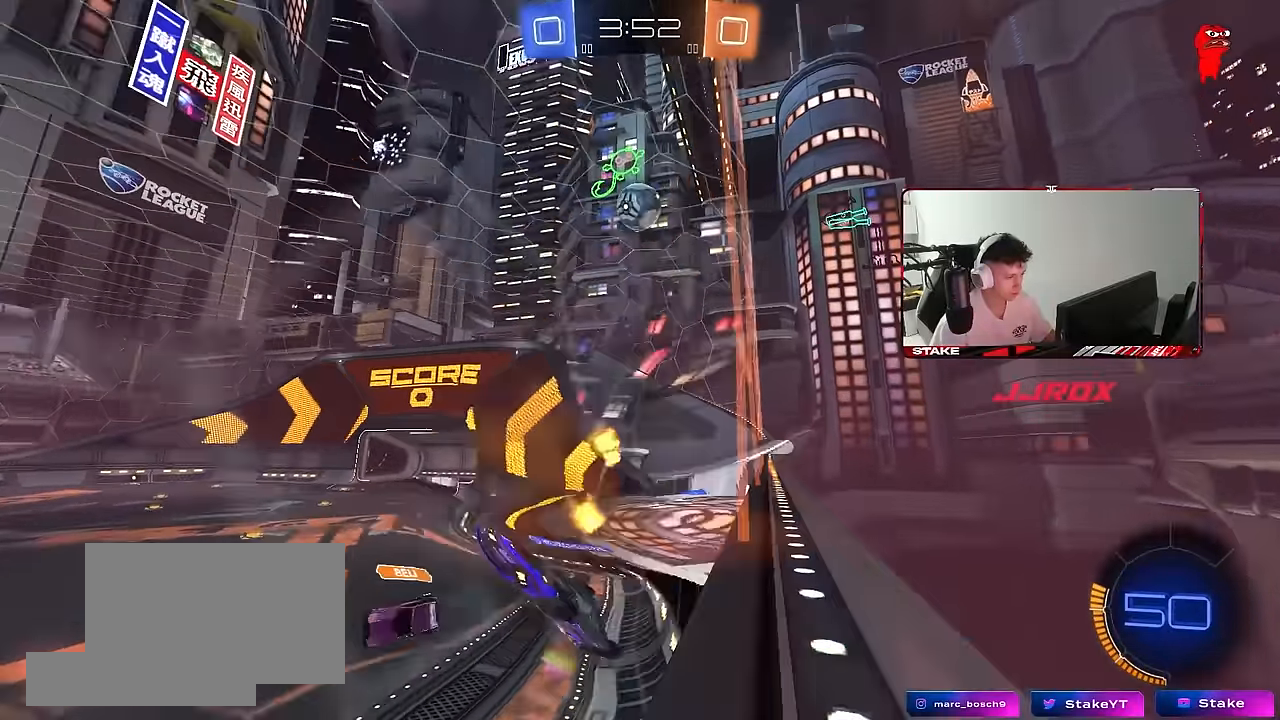
{"keys": ["a", "w"], "mouse": ["right"], "mouse_move": "still", "events": [[17, "shift", "down"], [217, "mouse_right", "up"], [267, "shift", "up"], [300, "s", "up"], [350, "d", "up"], [400, "a", "down"], [450, "mouse_right", "down"], [450, "w", "down"]]}
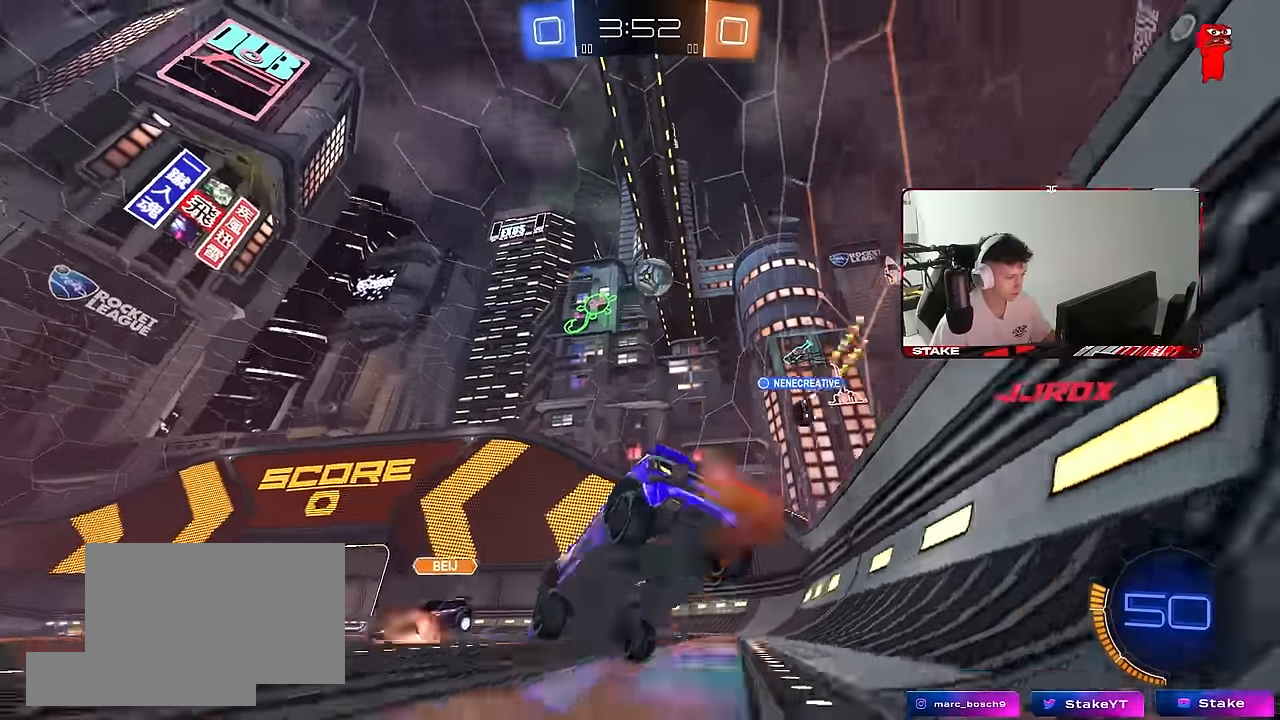
{"keys": ["w"], "mouse": [], "mouse_move": "still", "events": [[183, "mouse_left", "down"], [183, "mouse_right", "up"], [267, "a", "up"], [267, "mouse_left", "up"], [317, "d", "down"], [500, "d", "up"]]}
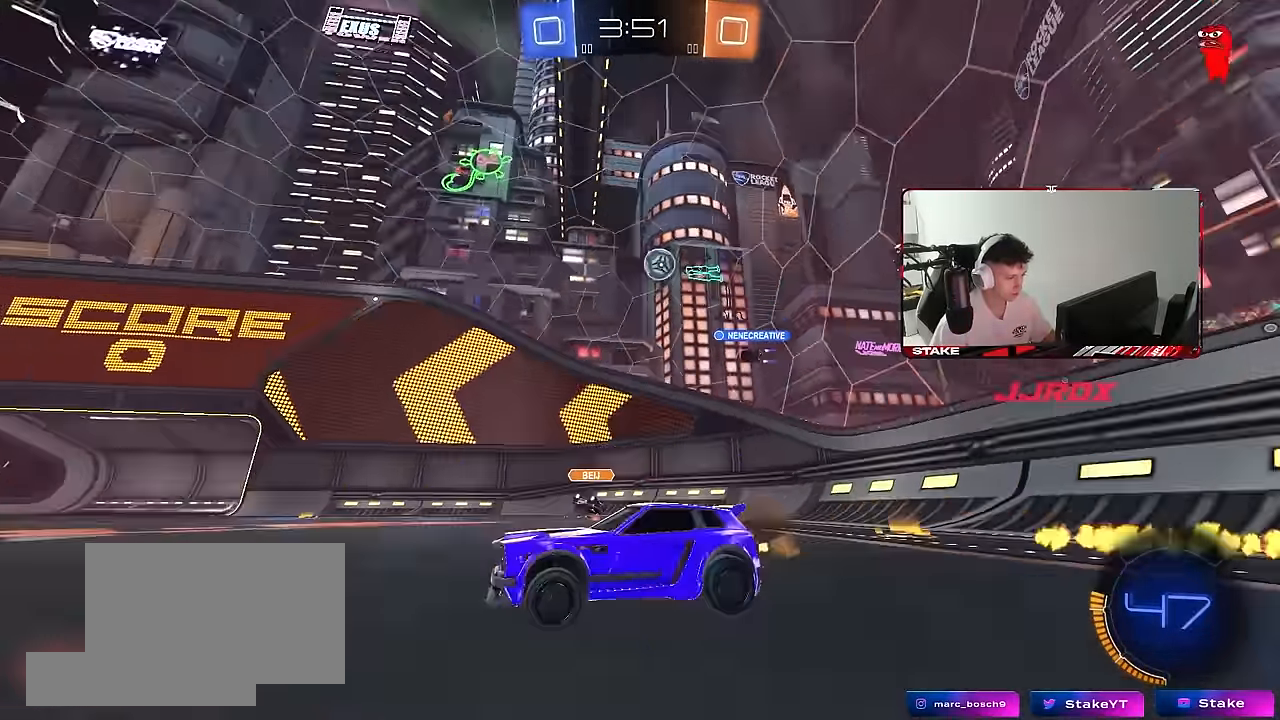
{"keys": ["w"], "mouse": [], "mouse_move": "still", "events": [[100, "d", "down"], [150, "mouse_left", "down"], [333, "d", "up"], [433, "mouse_left", "up"]]}
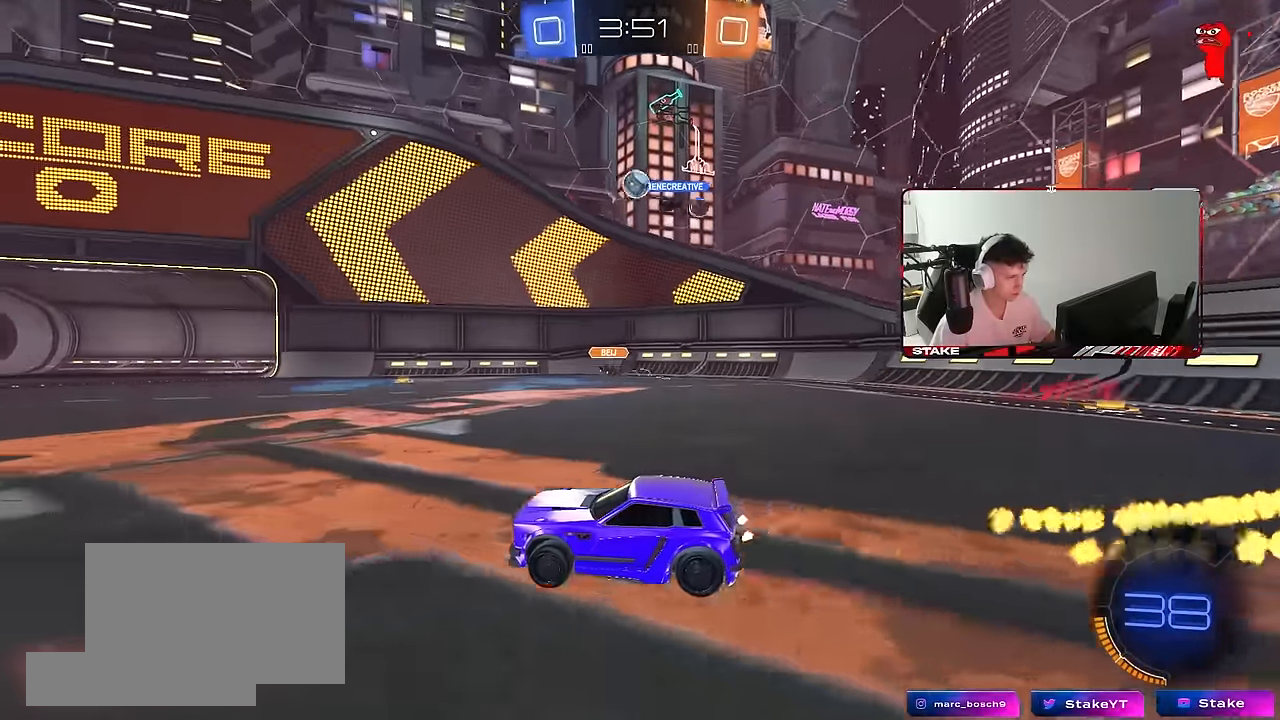
{"keys": ["d", "w"], "mouse": [], "mouse_move": "still", "events": [[117, "mouse_left", "down"], [267, "mouse_left", "up"], [450, "d", "down"]]}
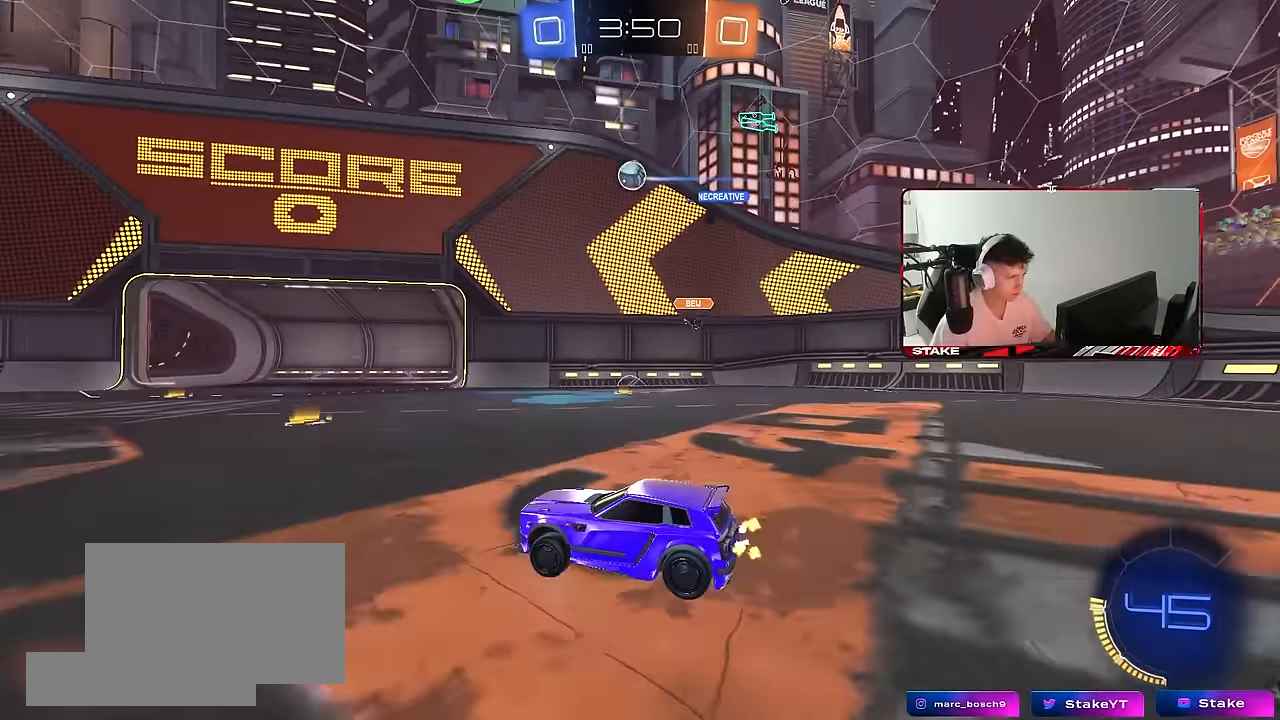
{"keys": [], "mouse": ["left", "right"], "mouse_move": "still", "events": [[83, "d", "up"], [133, "a", "down"], [183, "a", "up"], [183, "w", "up"], [233, "d", "down"], [233, "mouse_right", "down"], [267, "mouse_left", "down"], [267, "s", "down"], [467, "d", "up"], [467, "mouse_right", "up"], [467, "s", "up"], [500, "mouse_right", "down"]]}
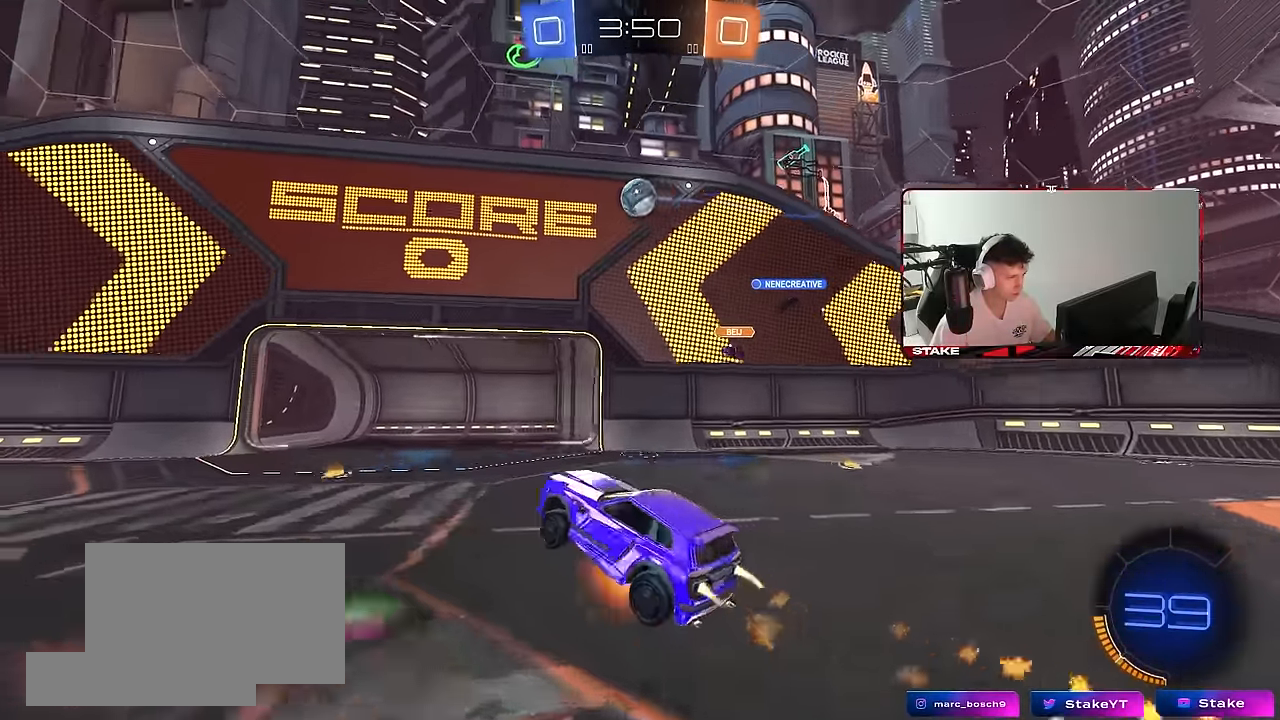
{"keys": ["a", "d", "w"], "mouse": [], "mouse_move": "still", "events": [[50, "d", "down"], [50, "s", "down"], [100, "s", "up"], [150, "a", "down"], [150, "s", "down"], [150, "shift", "down"], [200, "d", "up"], [200, "mouse_right", "up"], [250, "s", "up"], [283, "a", "up"], [283, "shift", "up"], [333, "d", "down"], [433, "a", "down"], [433, "w", "down"], [483, "mouse_left", "up"]]}
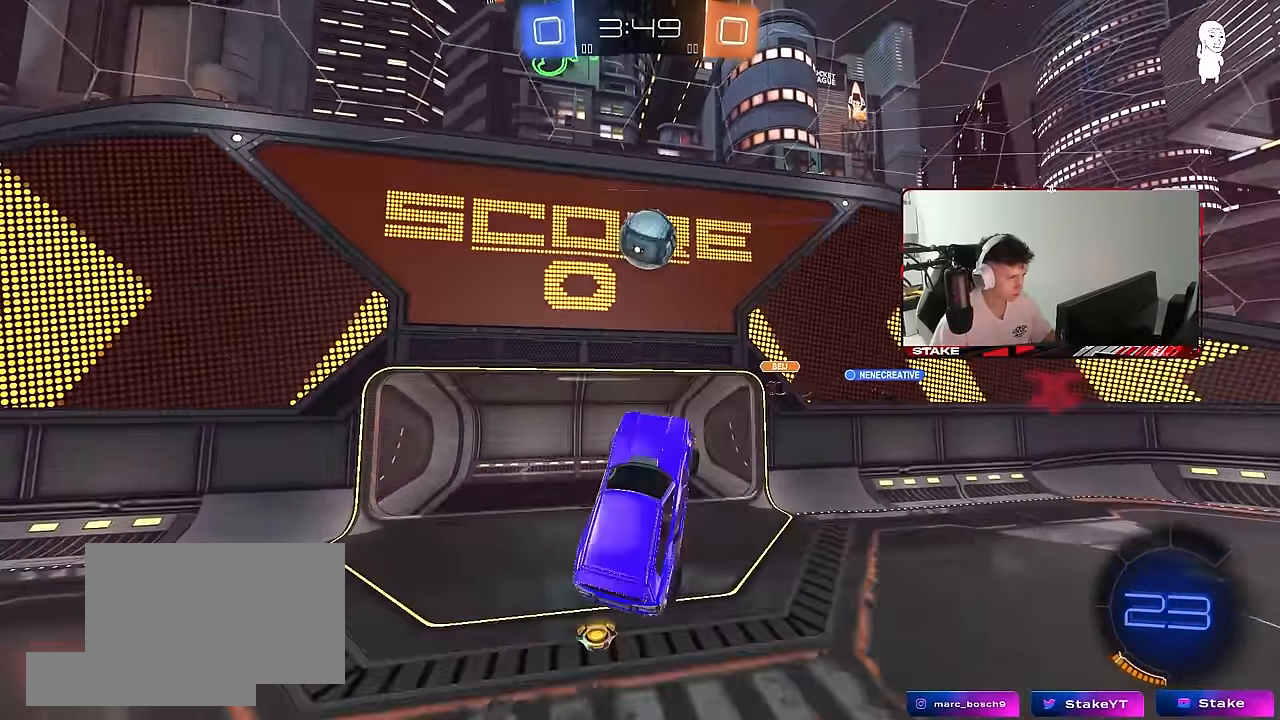
{"keys": ["d", "shift"], "mouse": ["left"], "mouse_move": "still", "events": [[33, "shift", "down"], [67, "a", "up"], [167, "mouse_left", "down"], [400, "w", "up"]]}
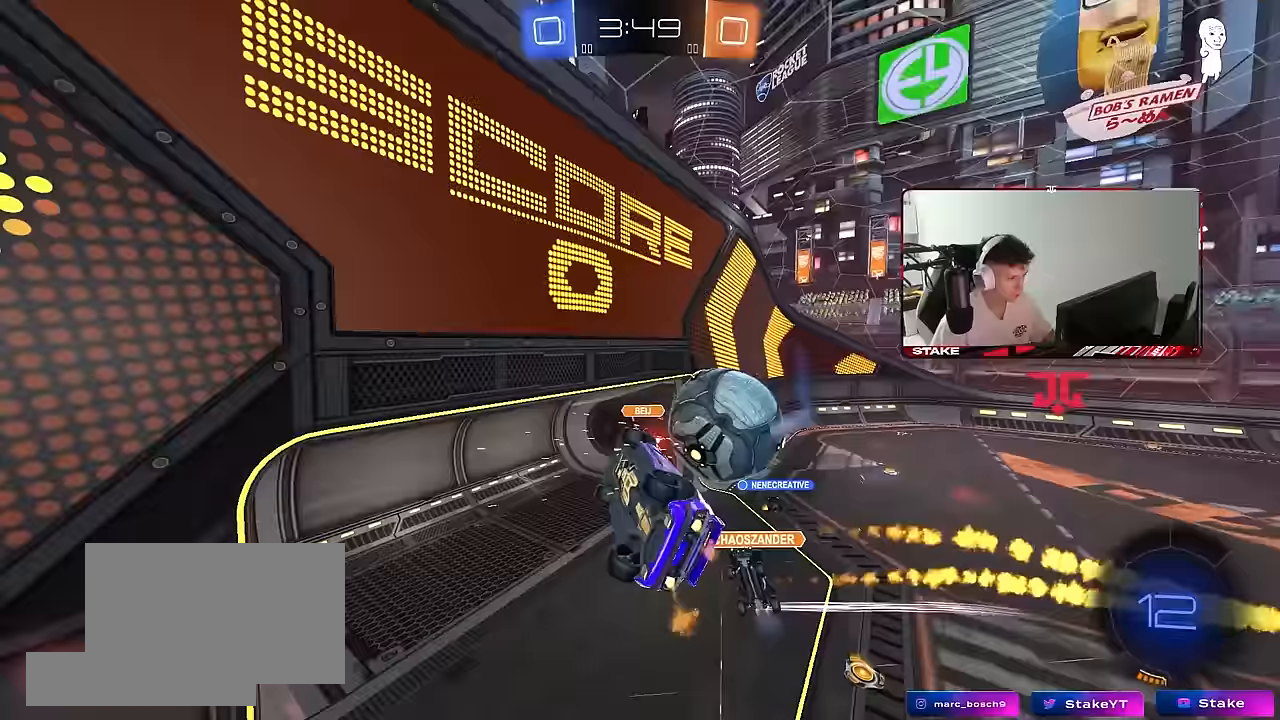
{"keys": ["a", "shift", "w"], "mouse": [], "mouse_move": "still", "events": [[50, "mouse_left", "up"], [50, "s", "down"], [133, "a", "down"], [133, "d", "up"], [133, "shift", "up"], [283, "shift", "down"], [317, "s", "up"], [467, "w", "down"]]}
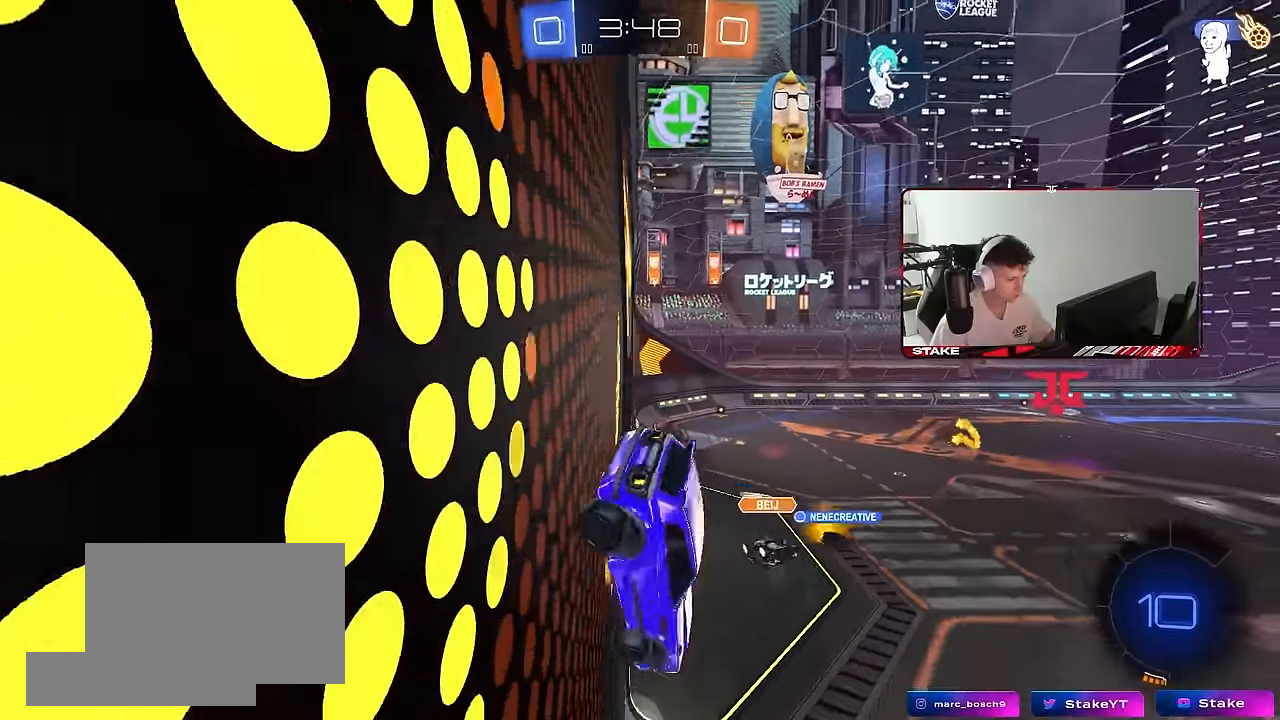
{"keys": ["shift"], "mouse": [], "mouse_move": "still", "events": [[50, "a", "up"], [100, "mouse_right", "down"], [150, "w", "up"], [250, "d", "down"], [250, "s", "down"], [283, "mouse_right", "up"], [483, "d", "up"], [483, "s", "up"]]}
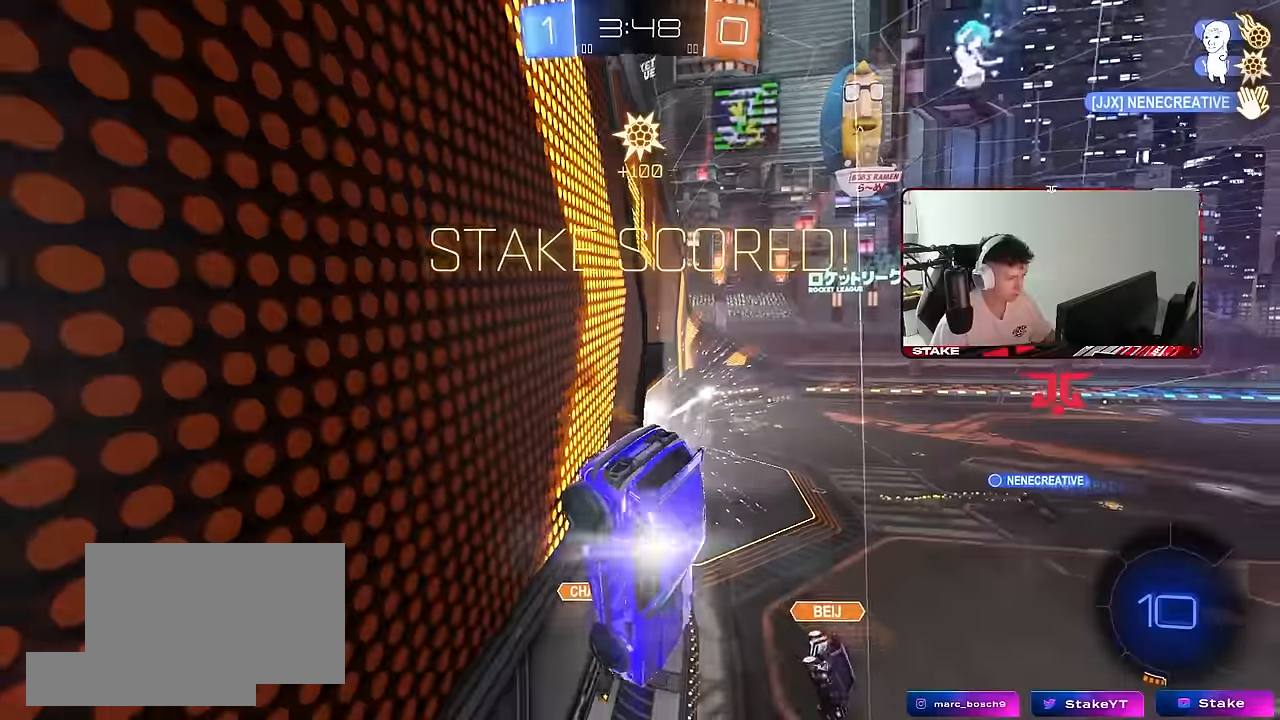
{"keys": ["d", "s", "shift"], "mouse": [], "mouse_move": "still", "events": [[67, "space", "down"], [117, "a", "down"], [267, "s", "down"], [267, "space", "up"], [350, "a", "up"], [400, "d", "down"]]}
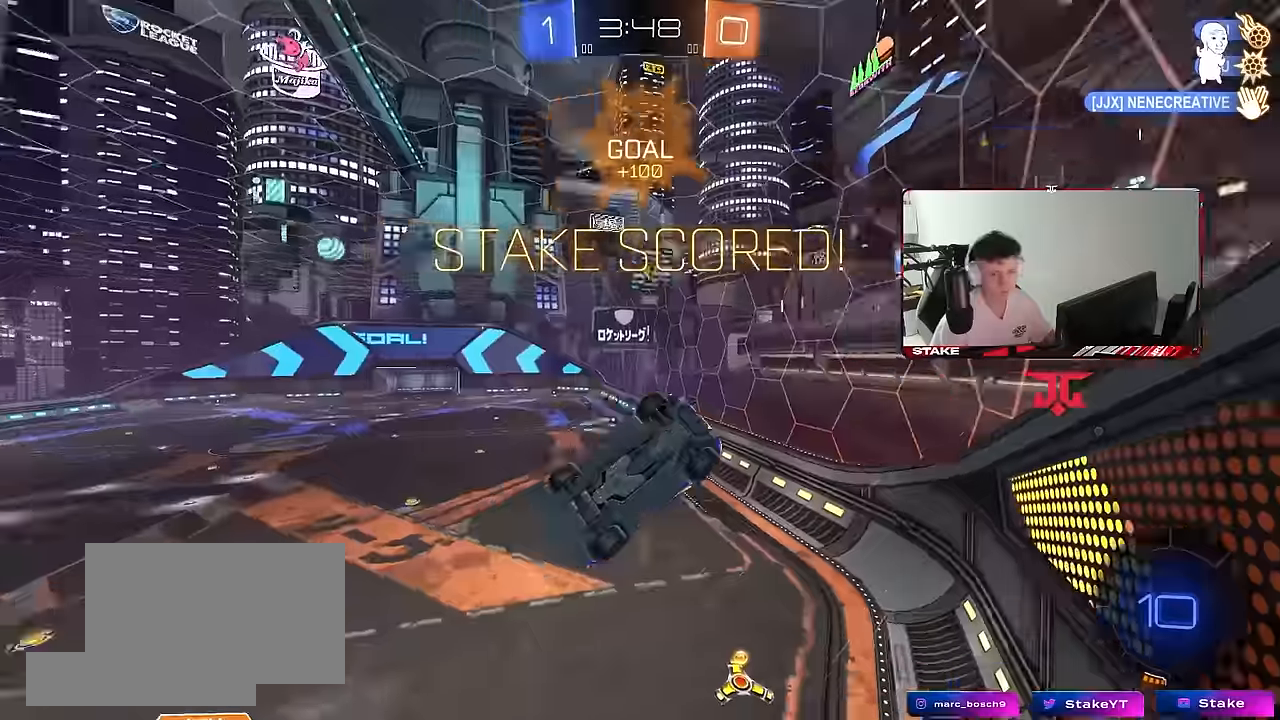
{"keys": ["a", "shift", "w"], "mouse": [], "mouse_move": "still", "events": [[50, "d", "up"], [83, "mouse_right", "down"], [283, "a", "down"], [317, "mouse_right", "up"], [317, "s", "up"], [417, "w", "down"]]}
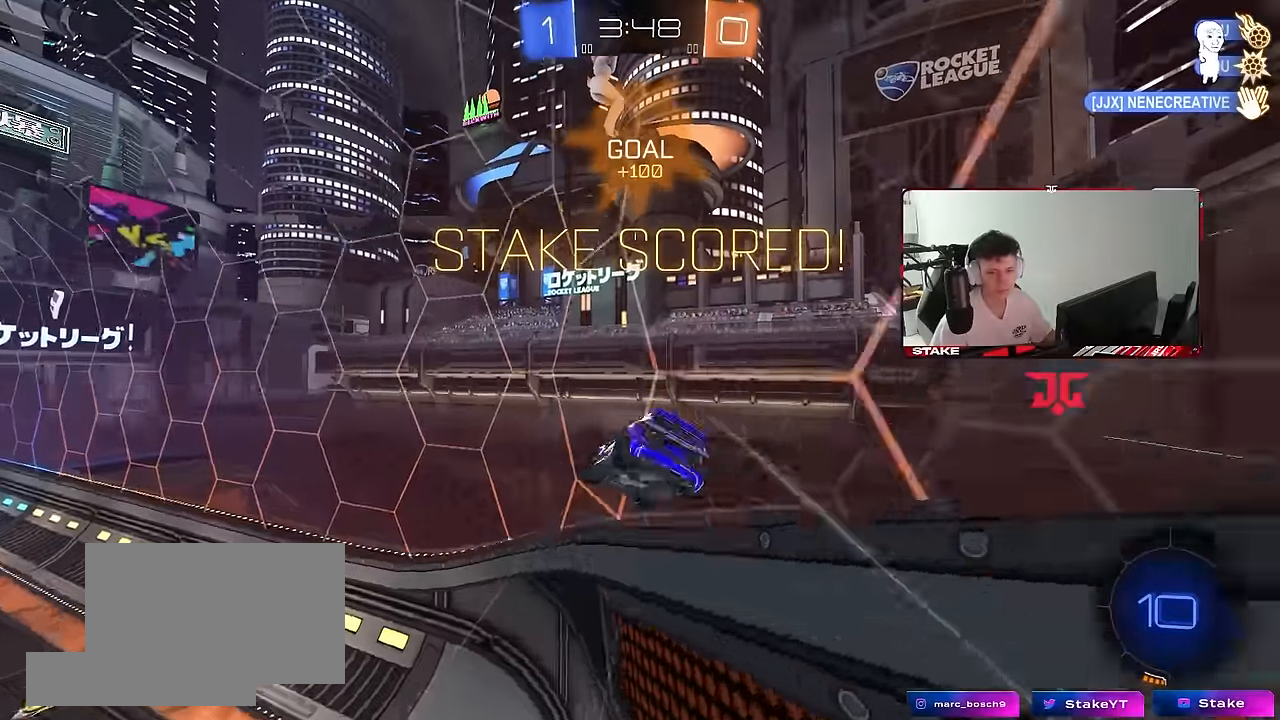
{"keys": ["a", "shift", "w"], "mouse": ["left"], "mouse_move": "still", "events": [[383, "mouse_left", "down"]]}
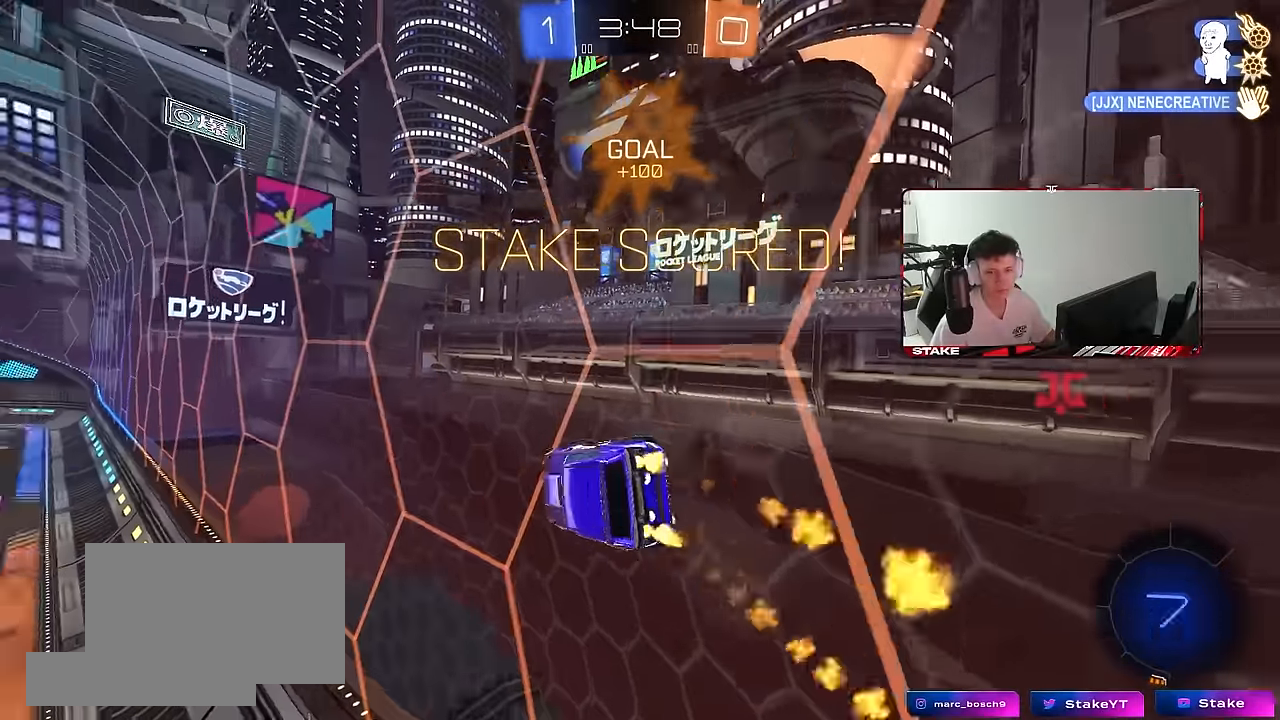
{"keys": ["shift", "w"], "mouse": ["left"], "mouse_move": "still", "events": [[33, "a", "up"], [117, "shift", "up"], [167, "d", "down"], [217, "mouse_right", "down"], [300, "d", "up"], [300, "mouse_right", "up"], [350, "shift", "down"], [400, "mouse_right", "down"], [500, "mouse_right", "up"]]}
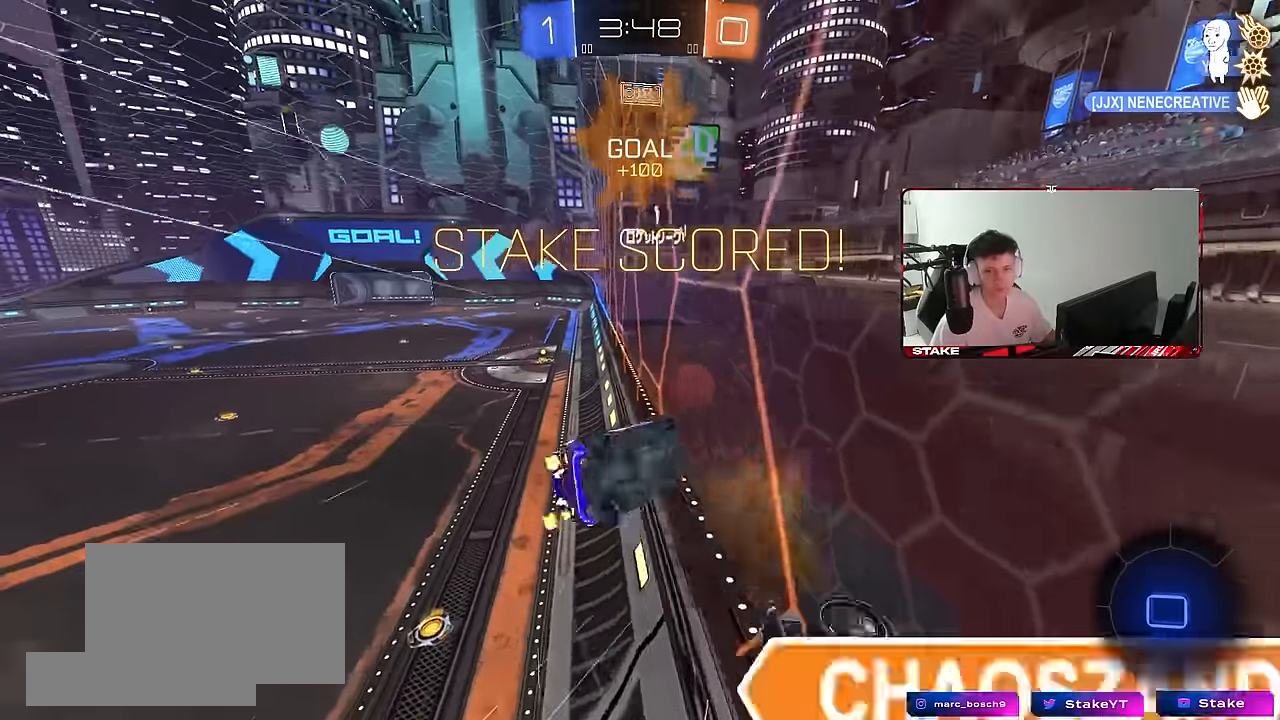
{"keys": [], "mouse": ["right"], "mouse_move": "still", "events": [[50, "mouse_left", "up"], [50, "mouse_right", "down"], [183, "w", "up"], [233, "mouse_right", "up"], [317, "mouse_right", "down"], [367, "shift", "up"]]}
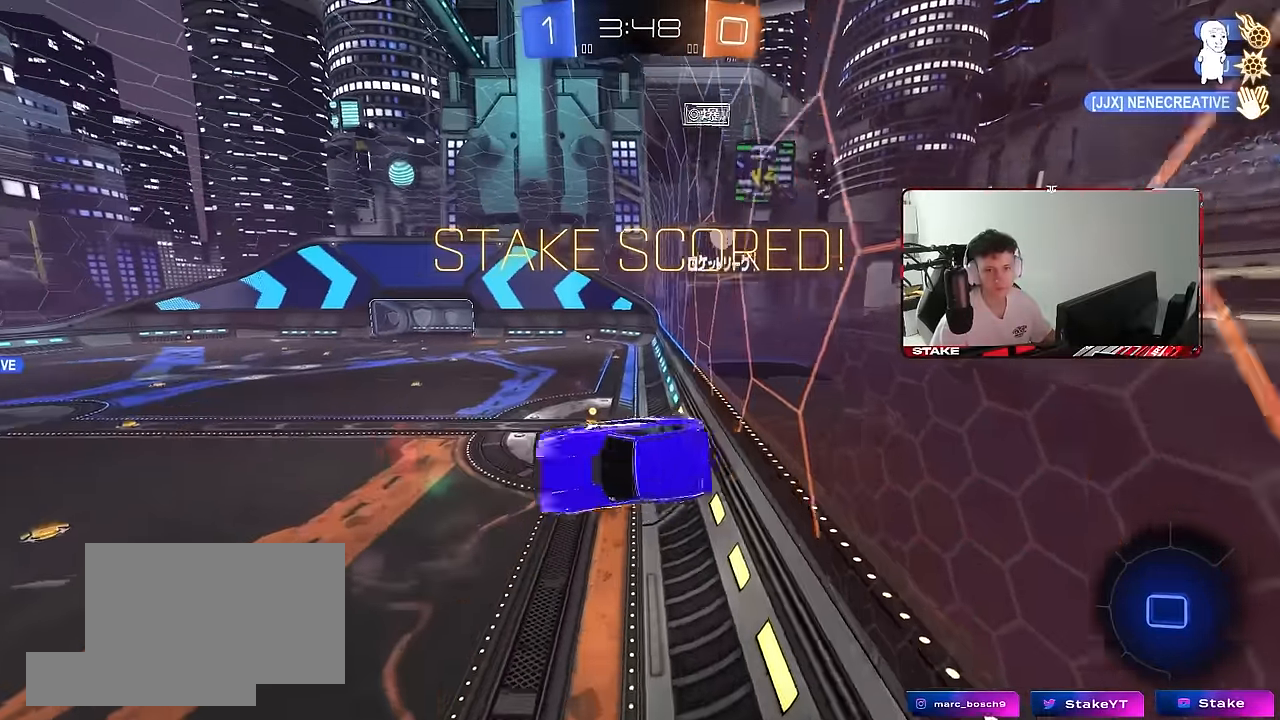
{"keys": [], "mouse": [], "mouse_move": "still", "events": [[17, "mouse_right", "up"], [50, "mouse_right", "down"], [150, "w", "down"], [250, "d", "down"], [250, "mouse_right", "up"], [300, "mouse_right", "down"], [333, "shift", "down"], [383, "w", "up"], [433, "d", "up"], [433, "mouse_right", "up"], [483, "shift", "up"]]}